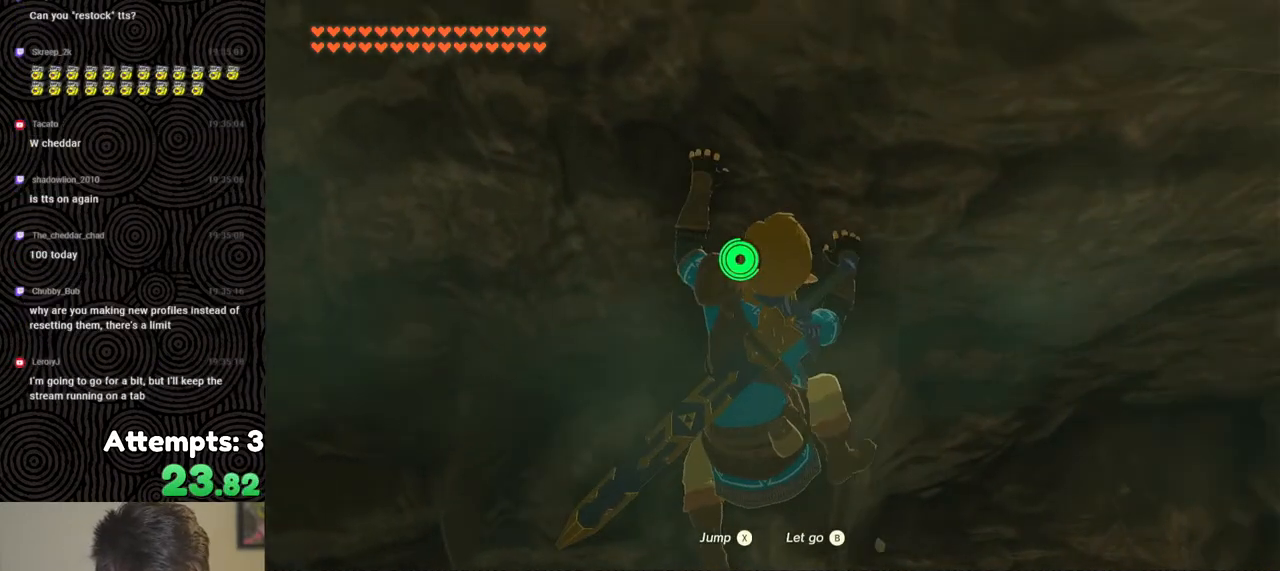
Gameplay with a controller (Nintendo layout); each line is a JSON object with the inputs held at the frame after it. "events" lists button and stick changes between this image and that frame as [ms after this image, input, new state], when the widget could be followed in between. Not read: L3 R3.
{"buttons": [], "left_stick": "center", "right_stick": "center", "events": []}
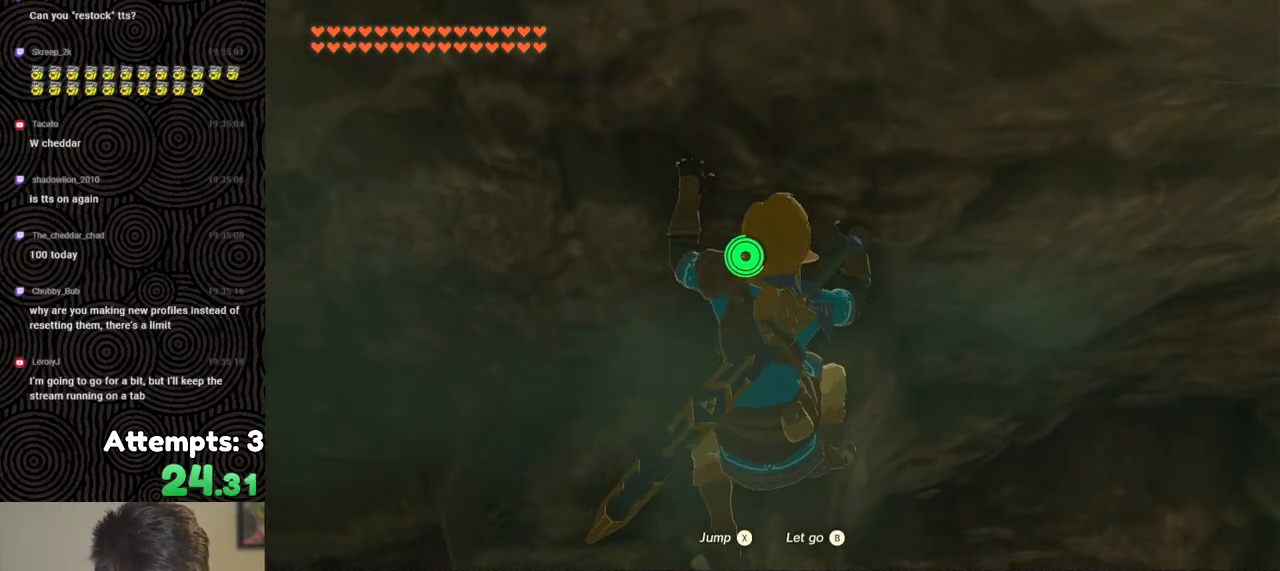
{"buttons": [], "left_stick": "center", "right_stick": "center", "events": []}
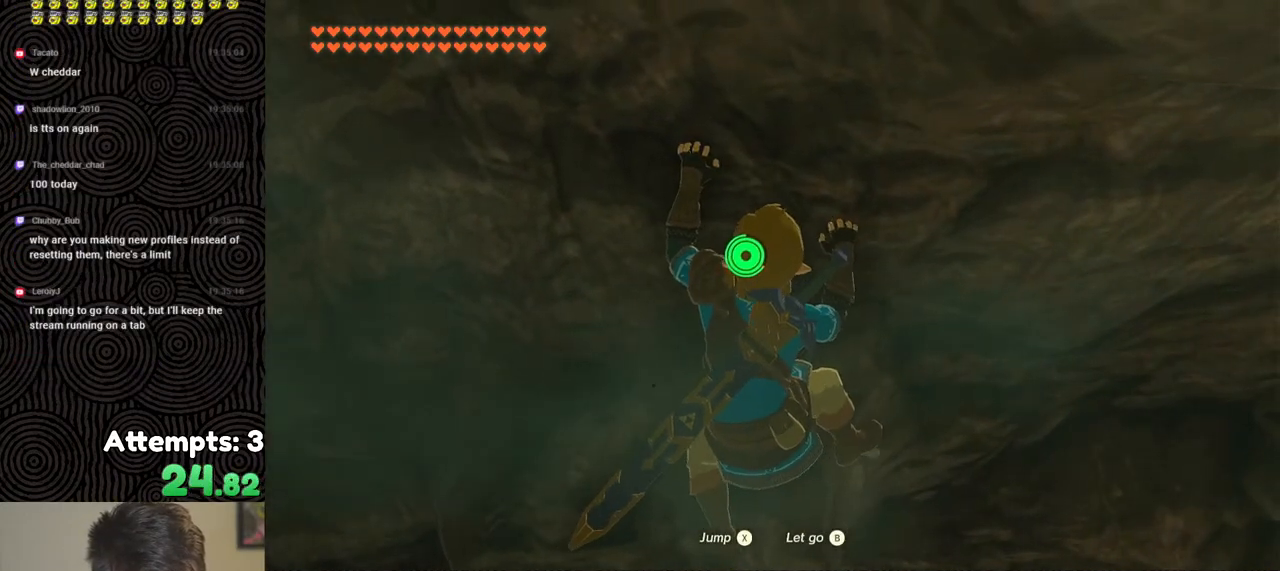
{"buttons": [], "left_stick": "center", "right_stick": "center", "events": []}
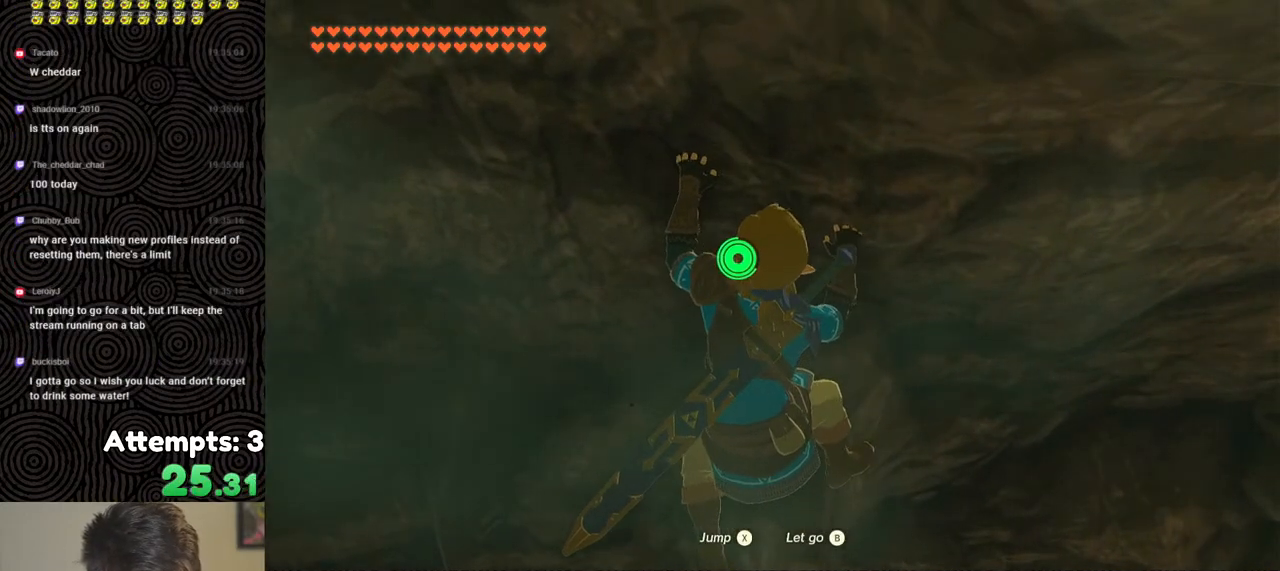
{"buttons": ["L2"], "left_stick": "center", "right_stick": "center", "events": [[100, "left_stick", "up-left"], [167, "left_stick", "center"], [433, "L2", "down"]]}
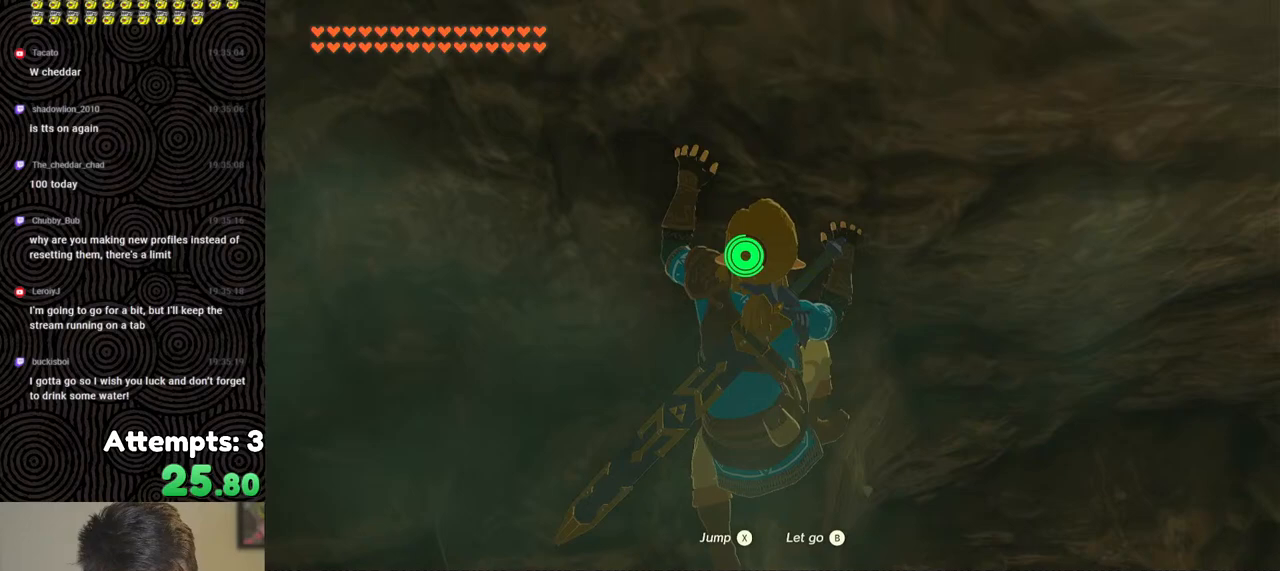
{"buttons": [], "left_stick": "center", "right_stick": "down-right", "events": [[217, "X", "down"], [283, "L2", "up"], [283, "X", "up"], [383, "right_stick", "down"], [483, "right_stick", "down-right"]]}
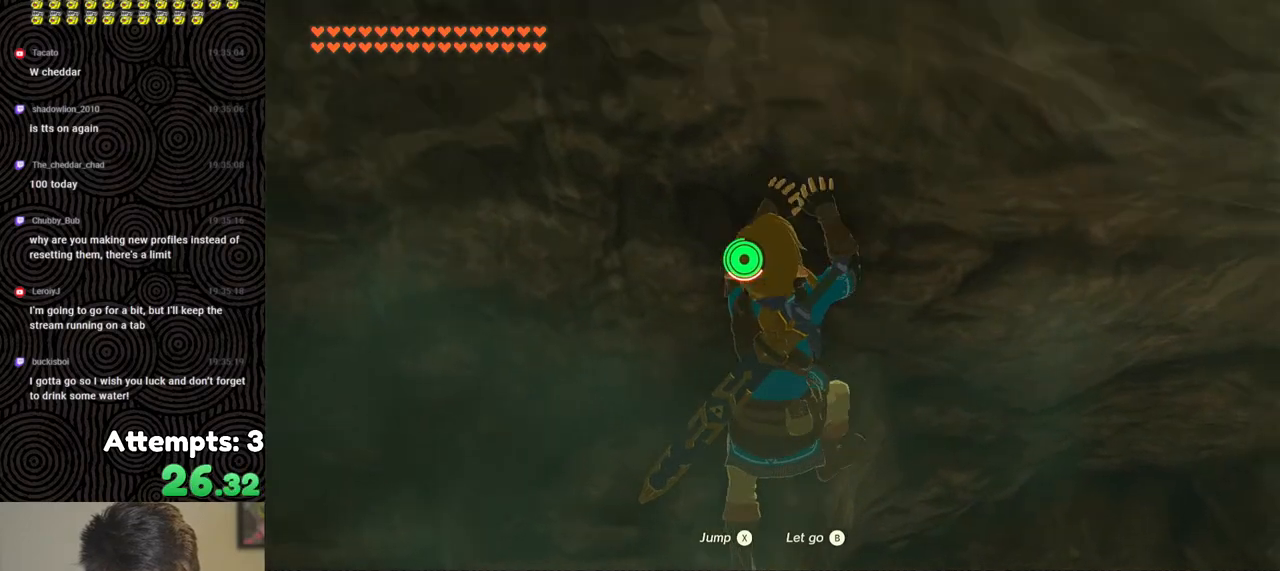
{"buttons": [], "left_stick": "down-right", "right_stick": "down-right", "events": [[83, "left_stick", "up"], [383, "left_stick", "right"], [433, "left_stick", "down-right"]]}
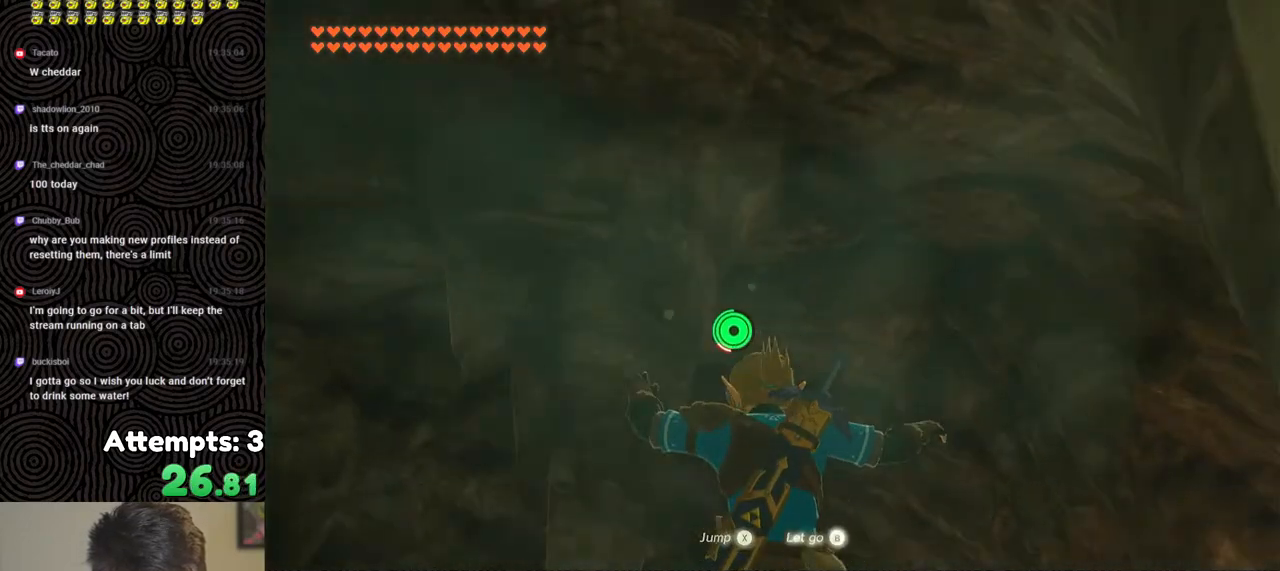
{"buttons": [], "left_stick": "up-right", "right_stick": "down-right", "events": [[133, "left_stick", "right"], [433, "left_stick", "up-right"]]}
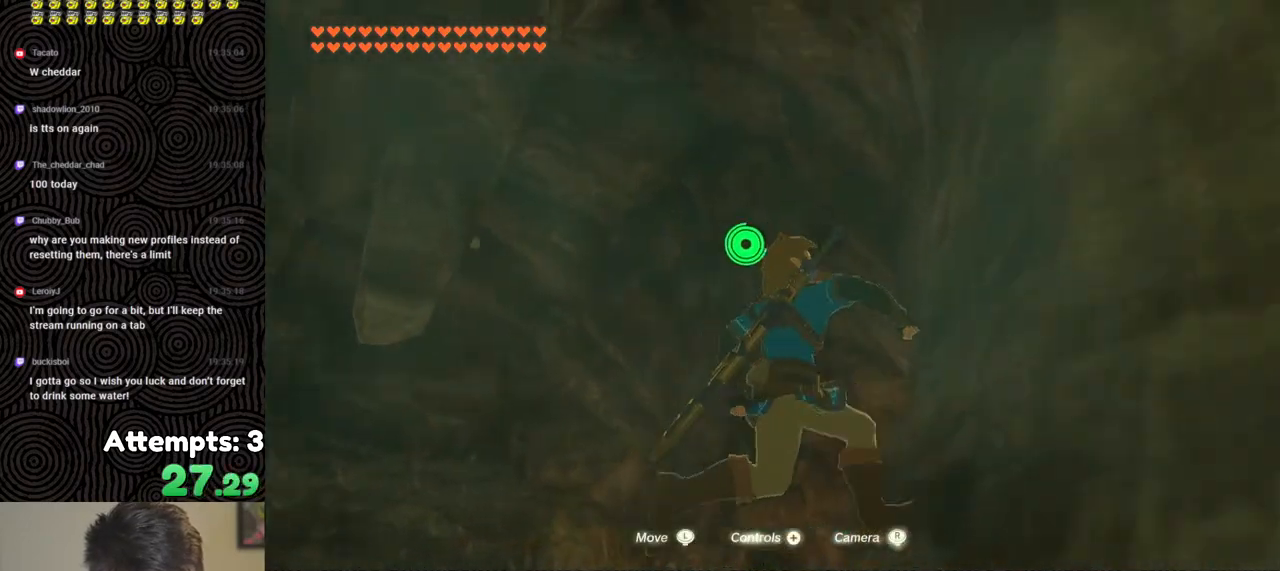
{"buttons": [], "left_stick": "center", "right_stick": "down-right", "events": [[50, "left_stick", "center"]]}
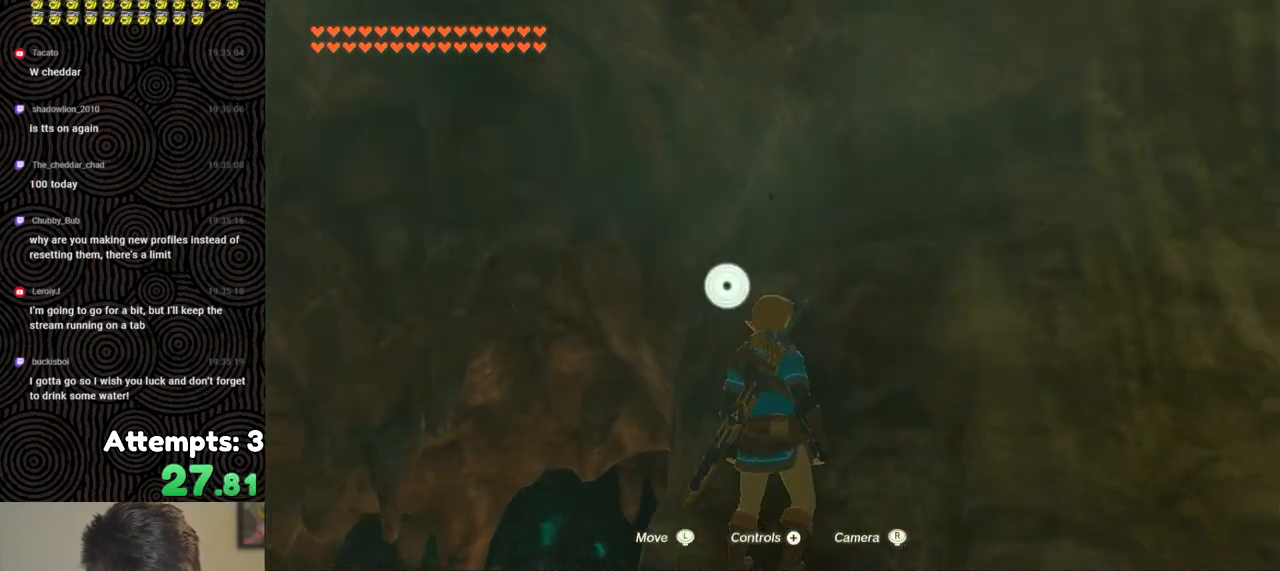
{"buttons": [], "left_stick": "center", "right_stick": "down-right", "events": []}
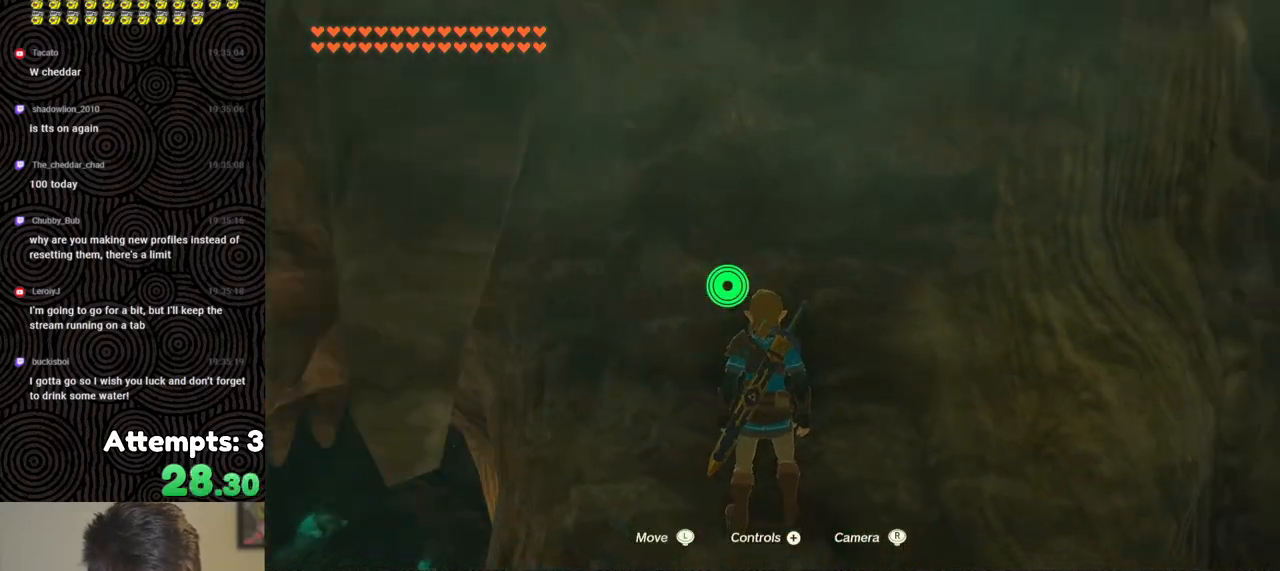
{"buttons": ["L2"], "left_stick": "center", "right_stick": "center", "events": [[67, "left_stick", "down"], [67, "right_stick", "center"], [150, "left_stick", "center"], [400, "L2", "down"]]}
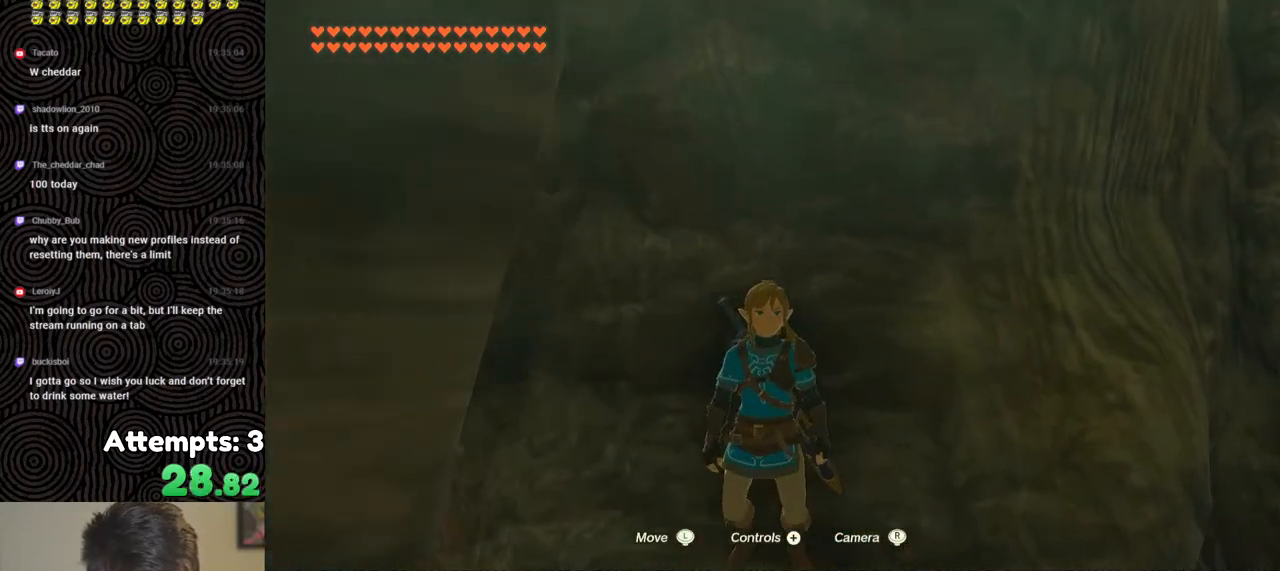
{"buttons": [], "left_stick": "center", "right_stick": "center", "events": [[250, "L2", "up"], [317, "right_stick", "right"], [500, "right_stick", "center"]]}
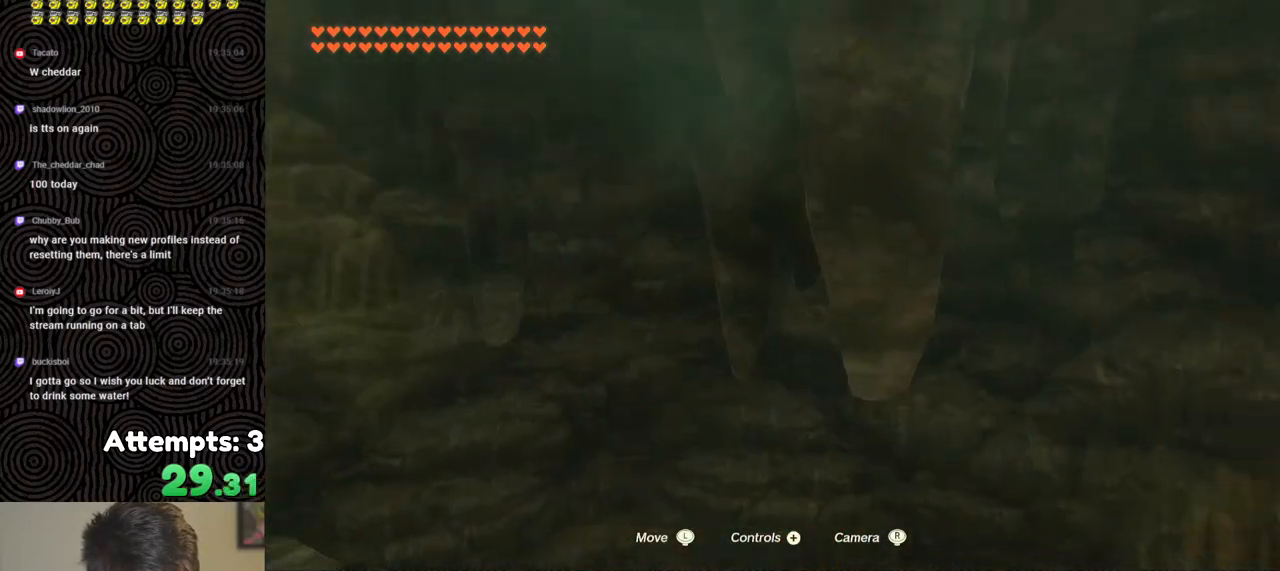
{"buttons": [], "left_stick": "up", "right_stick": "center", "events": [[350, "left_stick", "up"]]}
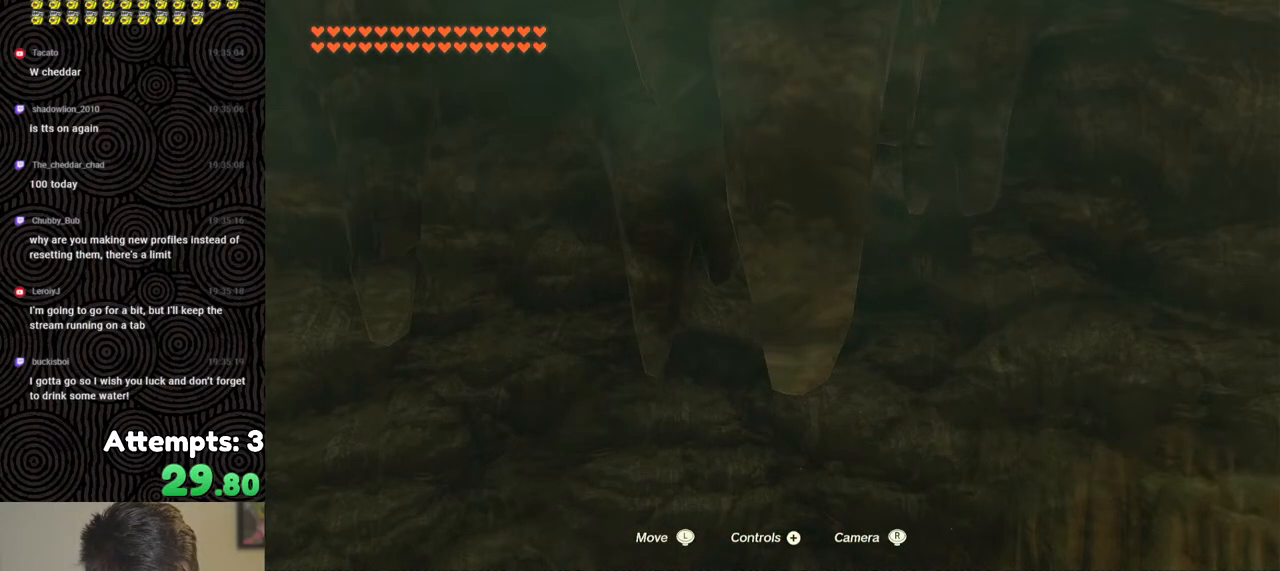
{"buttons": [], "left_stick": "up", "right_stick": "center", "events": [[17, "X", "down"], [100, "X", "up"], [183, "X", "down"], [233, "X", "up"], [333, "X", "down"], [367, "X", "up"]]}
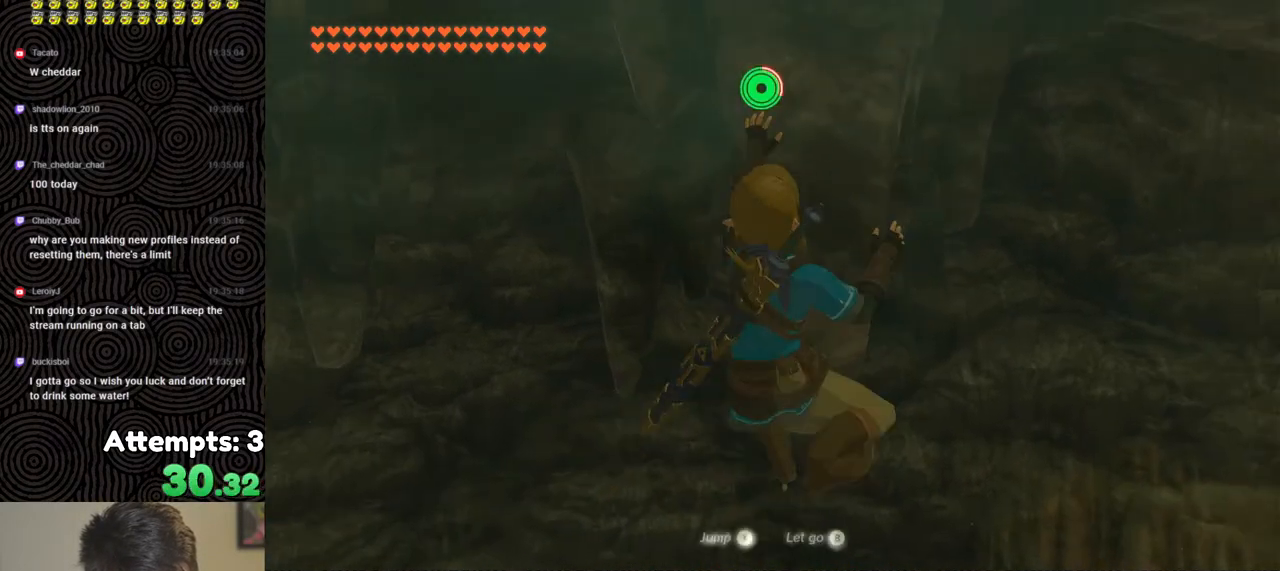
{"buttons": [], "left_stick": "center", "right_stick": "up", "events": [[117, "left_stick", "center"], [150, "right_stick", "up"]]}
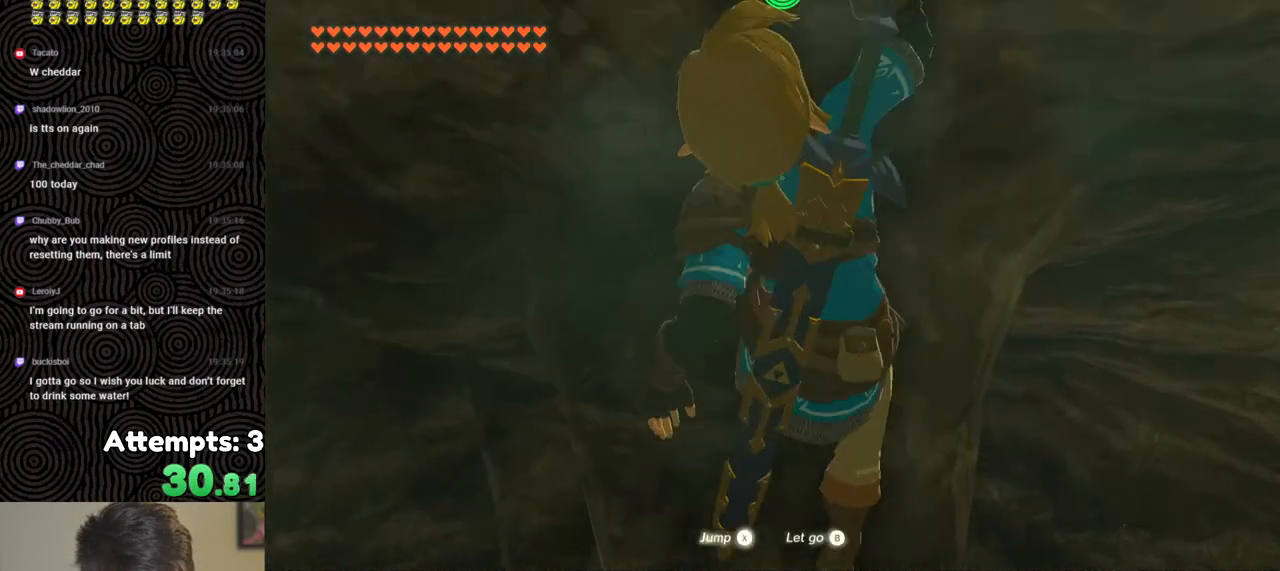
{"buttons": [], "left_stick": "center", "right_stick": "center", "events": [[217, "left_stick", "down"], [383, "left_stick", "center"], [500, "right_stick", "center"]]}
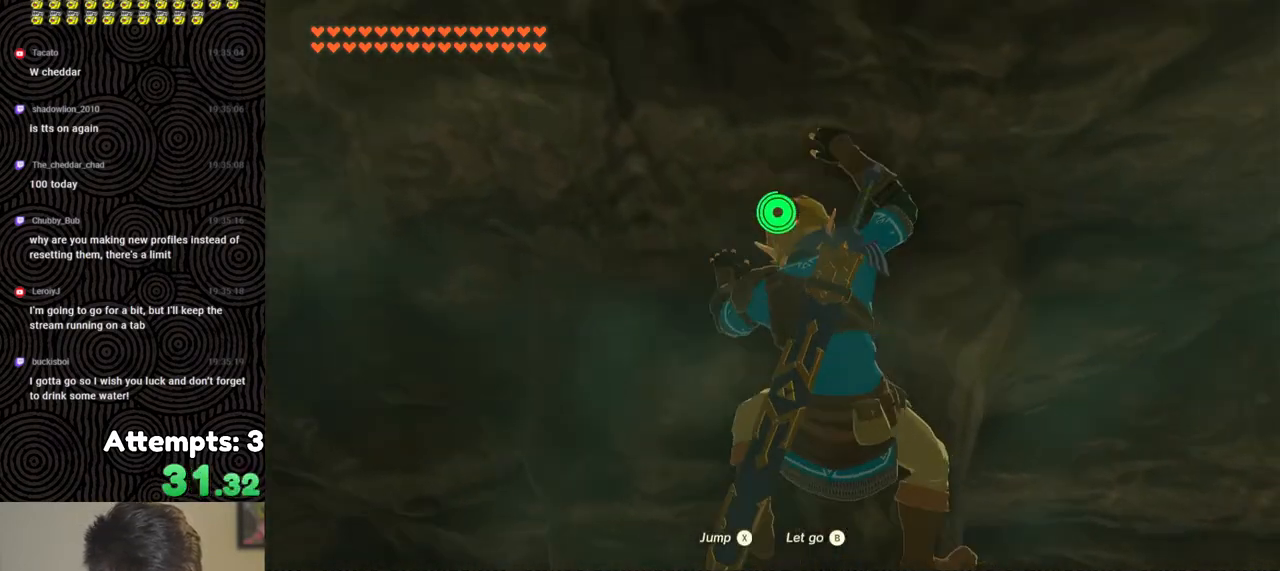
{"buttons": [], "left_stick": "up-right", "right_stick": "up", "events": [[200, "left_stick", "up-right"], [350, "right_stick", "up"]]}
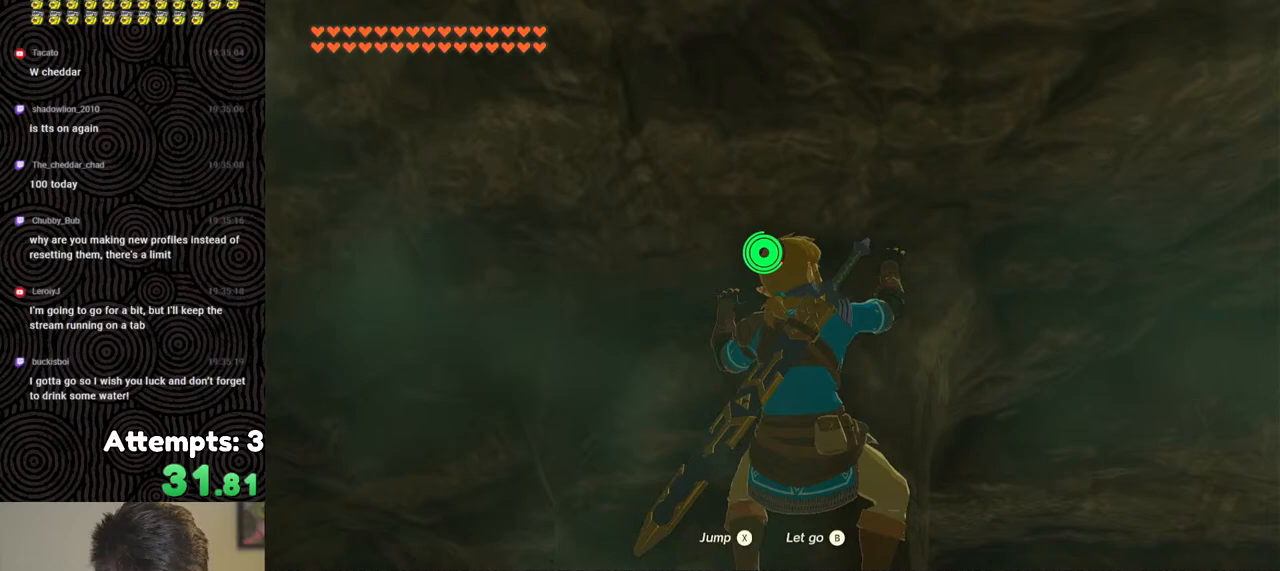
{"buttons": [], "left_stick": "up", "right_stick": "down-right", "events": [[67, "left_stick", "center"], [133, "right_stick", "center"], [333, "right_stick", "down-right"], [383, "left_stick", "up"]]}
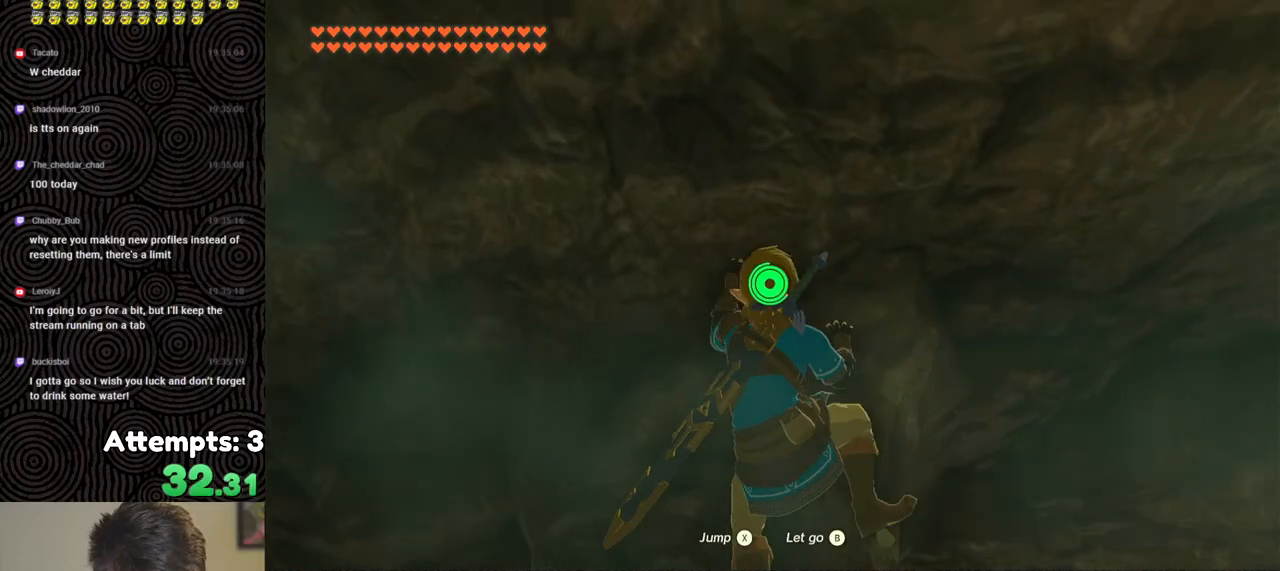
{"buttons": [], "left_stick": "up-right", "right_stick": "up", "events": [[150, "right_stick", "center"], [183, "left_stick", "center"], [350, "right_stick", "up-left"], [400, "left_stick", "up-right"], [433, "right_stick", "up"]]}
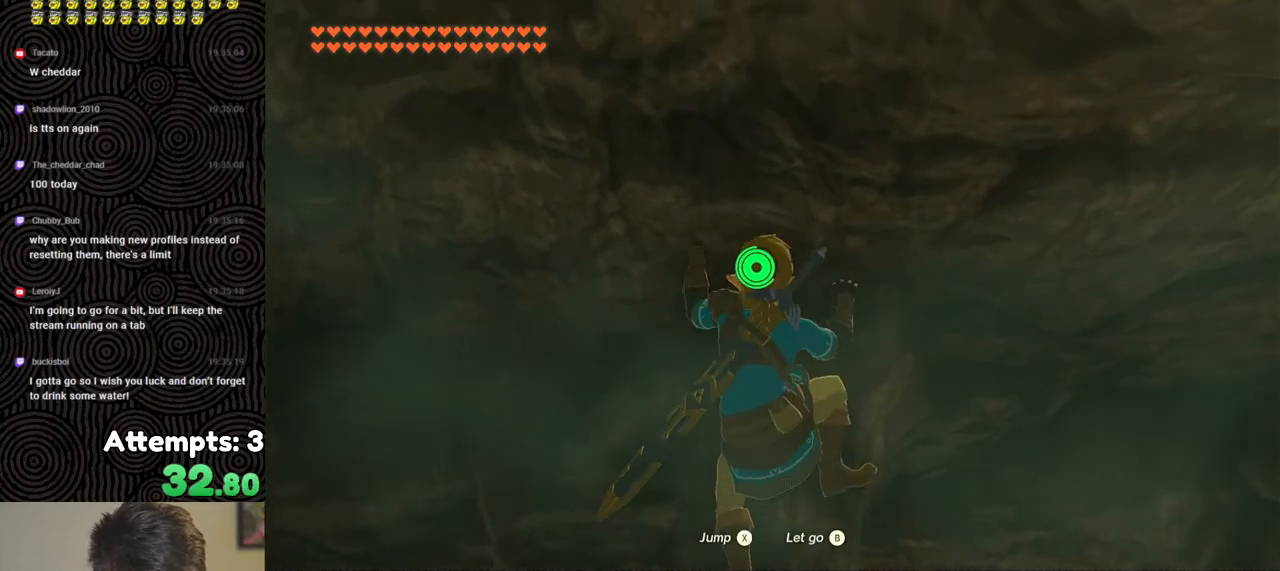
{"buttons": [], "left_stick": "up", "right_stick": "down-right", "events": [[117, "left_stick", "center"], [183, "right_stick", "center"], [417, "left_stick", "up"], [433, "right_stick", "down-right"]]}
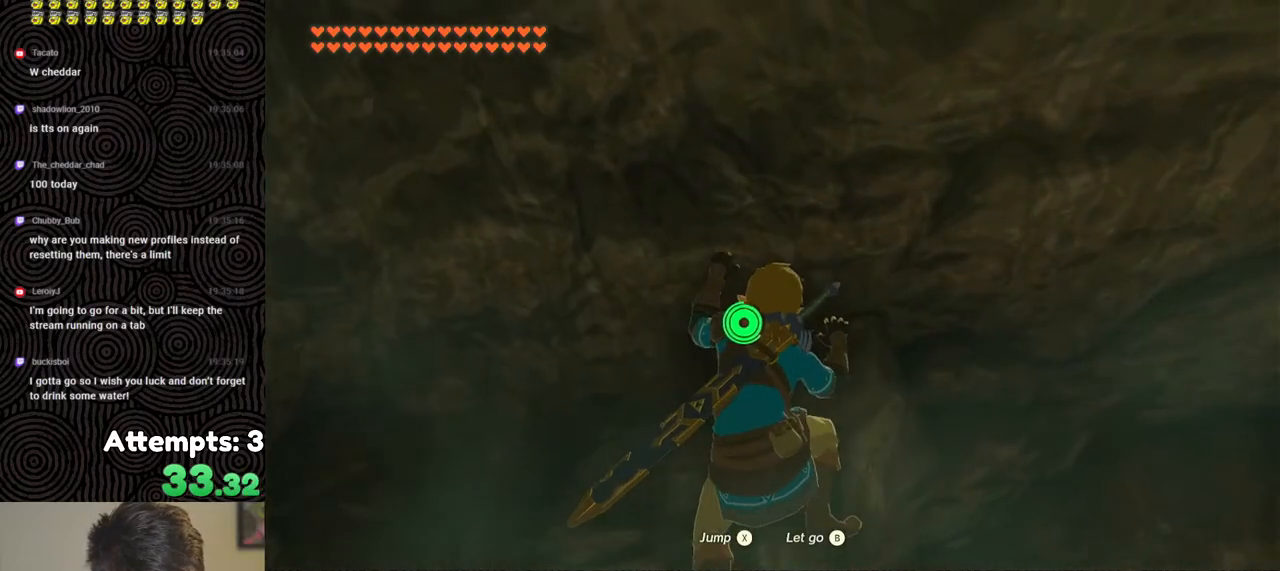
{"buttons": [], "left_stick": "up", "right_stick": "center", "events": [[200, "left_stick", "center"], [250, "right_stick", "center"], [467, "left_stick", "up"]]}
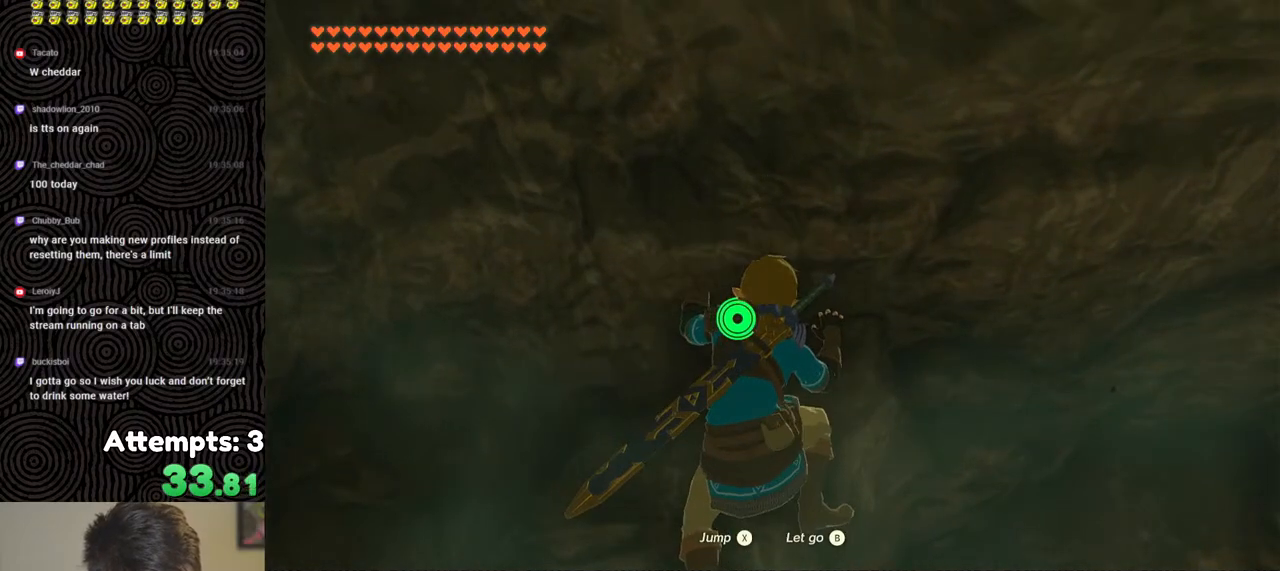
{"buttons": [], "left_stick": "center", "right_stick": "center", "events": [[283, "left_stick", "center"]]}
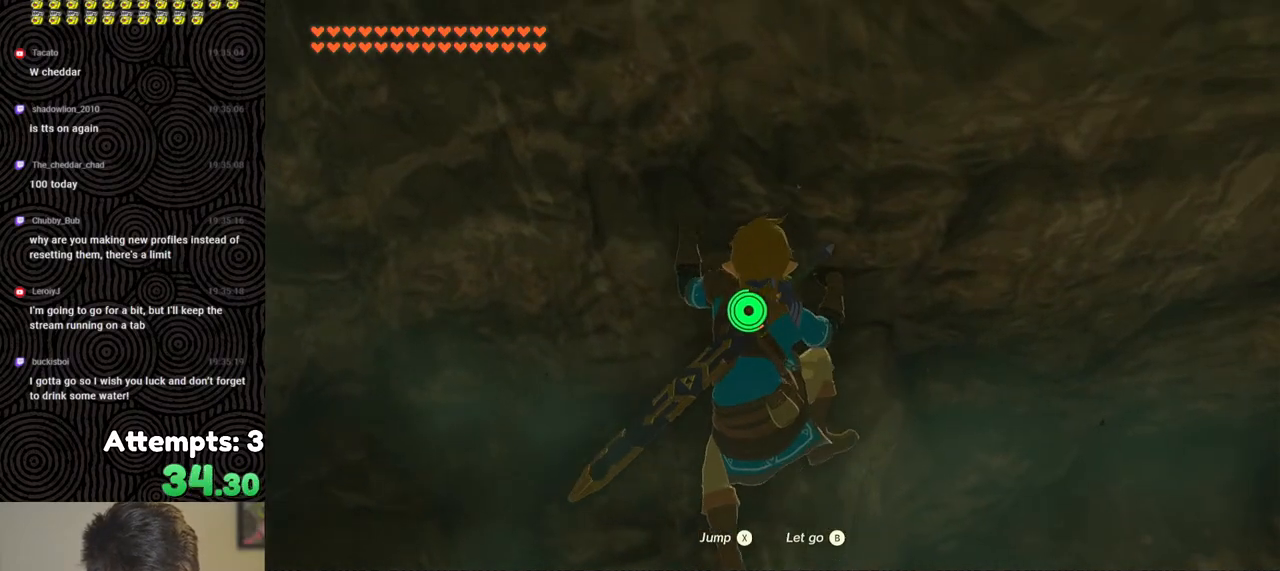
{"buttons": [], "left_stick": "center", "right_stick": "center", "events": [[133, "left_stick", "up-right"], [217, "left_stick", "center"]]}
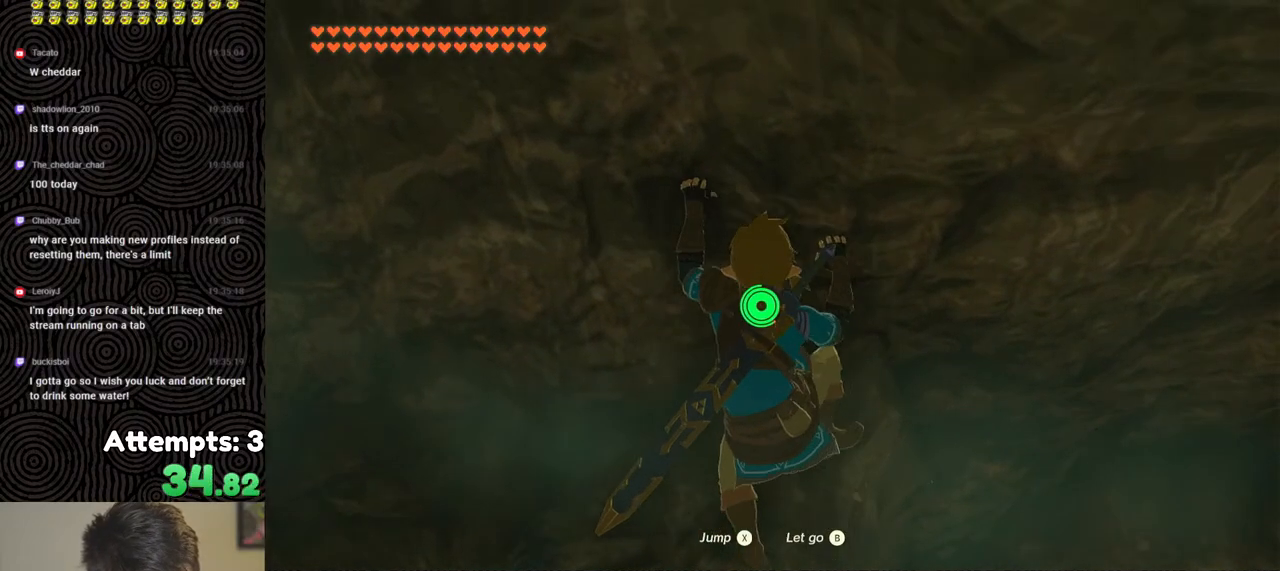
{"buttons": [], "left_stick": "center", "right_stick": "center", "events": [[83, "left_stick", "down"], [167, "left_stick", "center"]]}
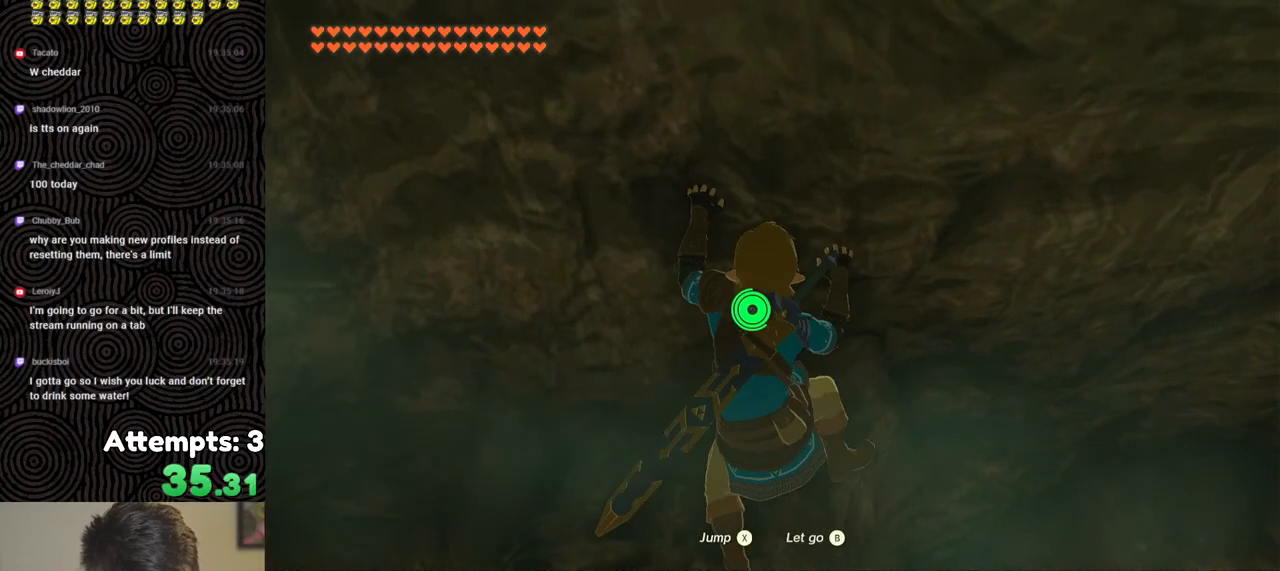
{"buttons": [], "left_stick": "center", "right_stick": "center", "events": []}
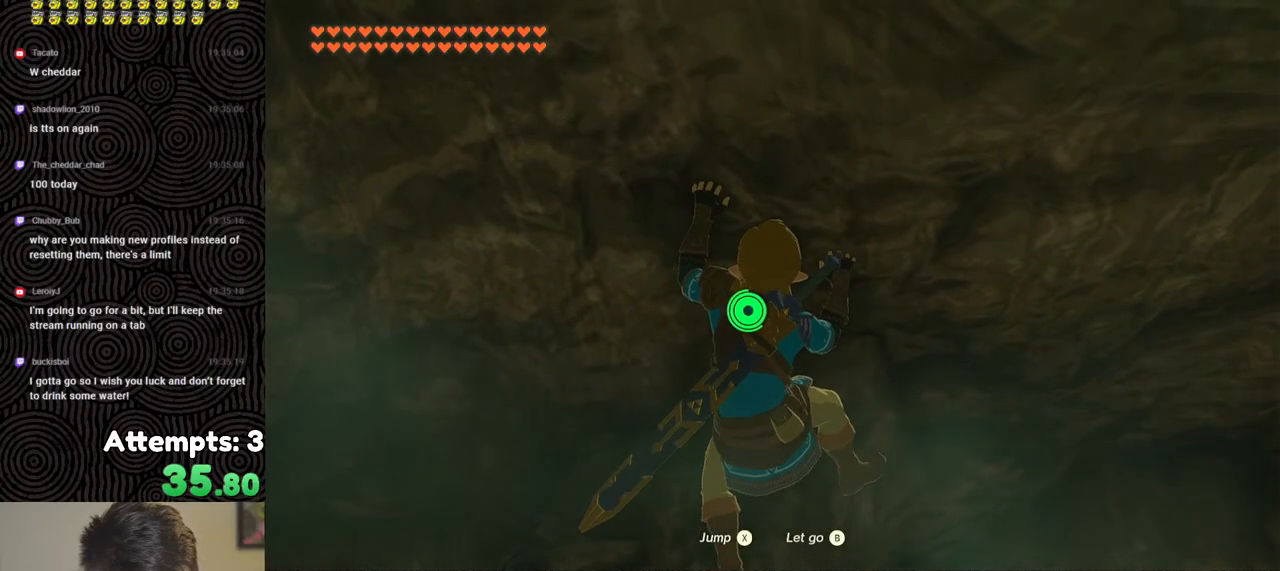
{"buttons": [], "left_stick": "center", "right_stick": "center", "events": []}
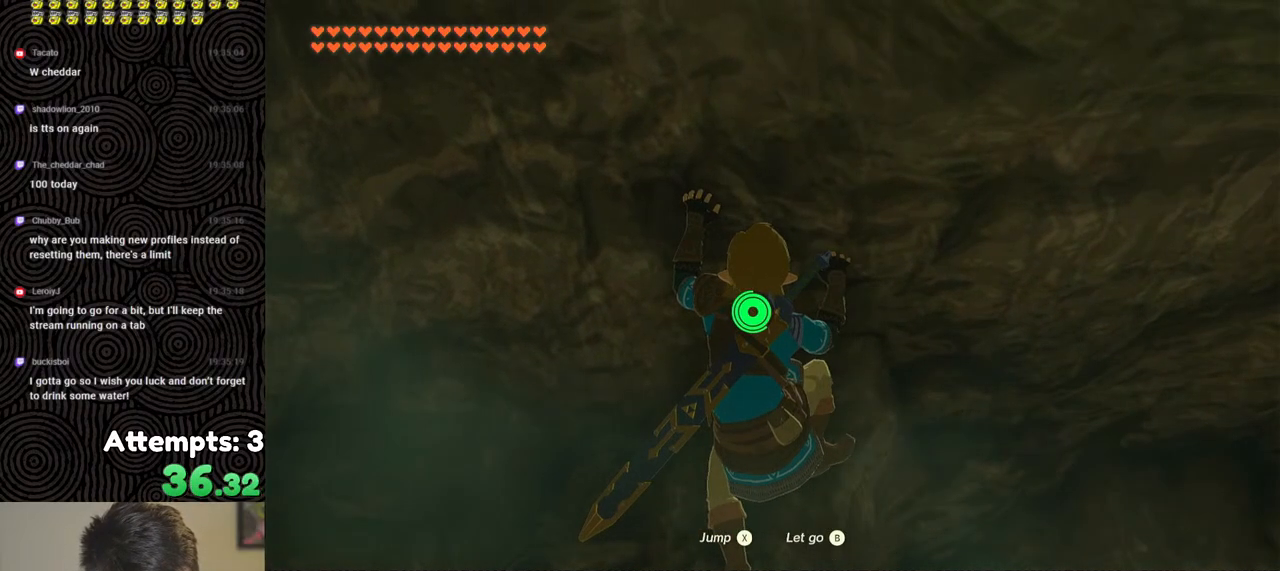
{"buttons": [], "left_stick": "center", "right_stick": "center", "events": [[117, "left_stick", "down-left"], [217, "left_stick", "center"]]}
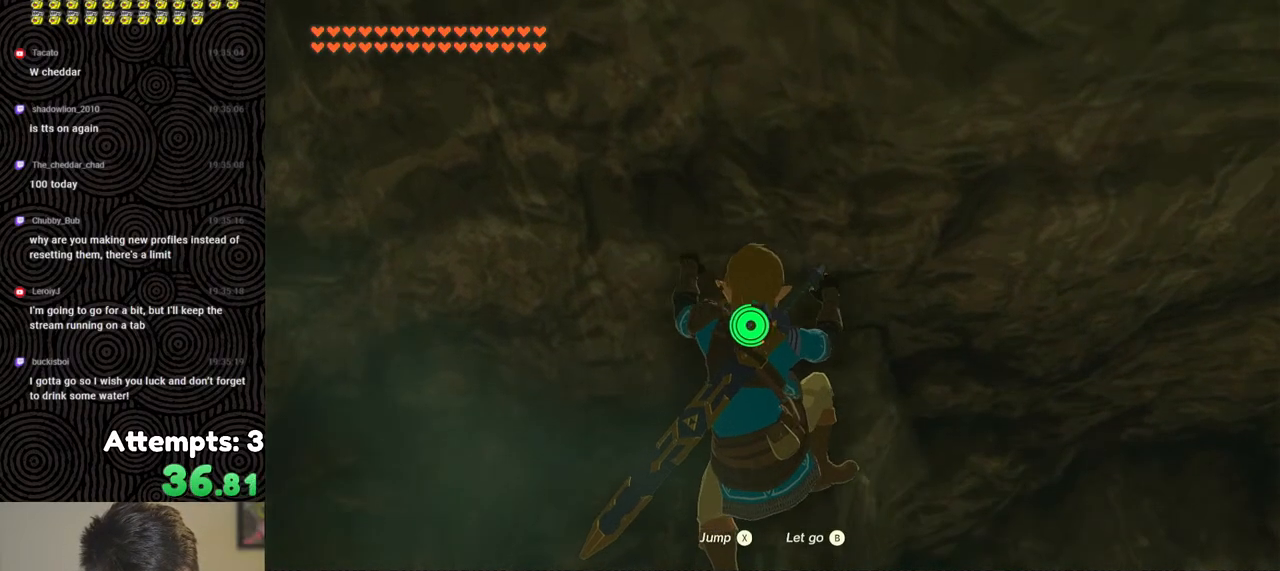
{"buttons": [], "left_stick": "up", "right_stick": "center", "events": [[50, "left_stick", "up"], [150, "left_stick", "center"], [483, "left_stick", "up"]]}
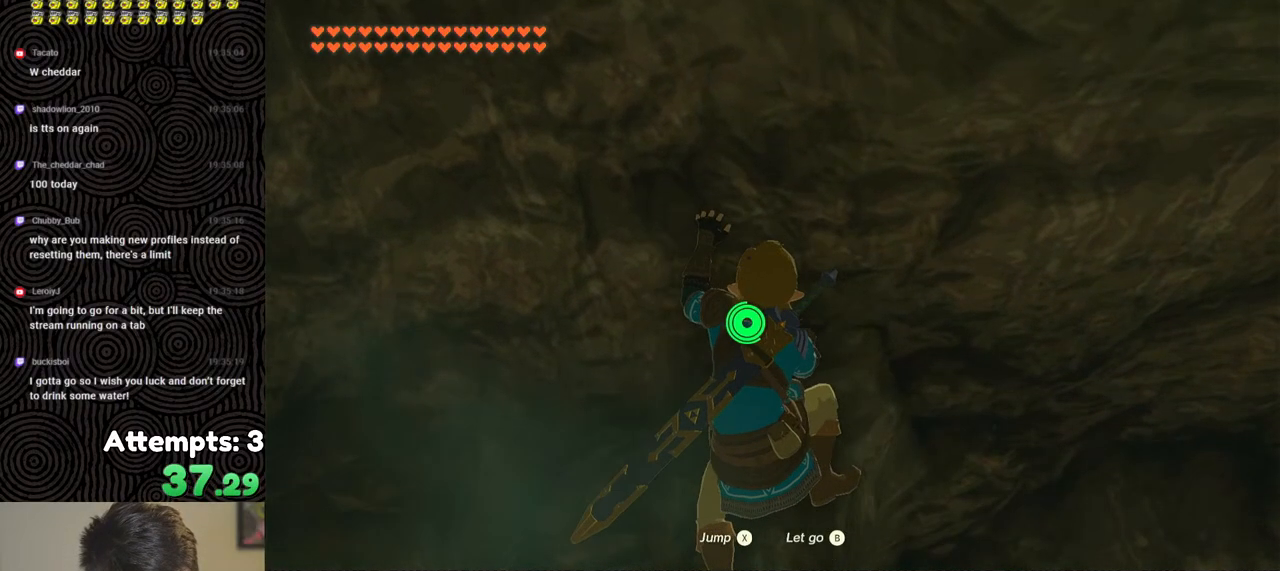
{"buttons": [], "left_stick": "center", "right_stick": "center", "events": [[100, "left_stick", "center"]]}
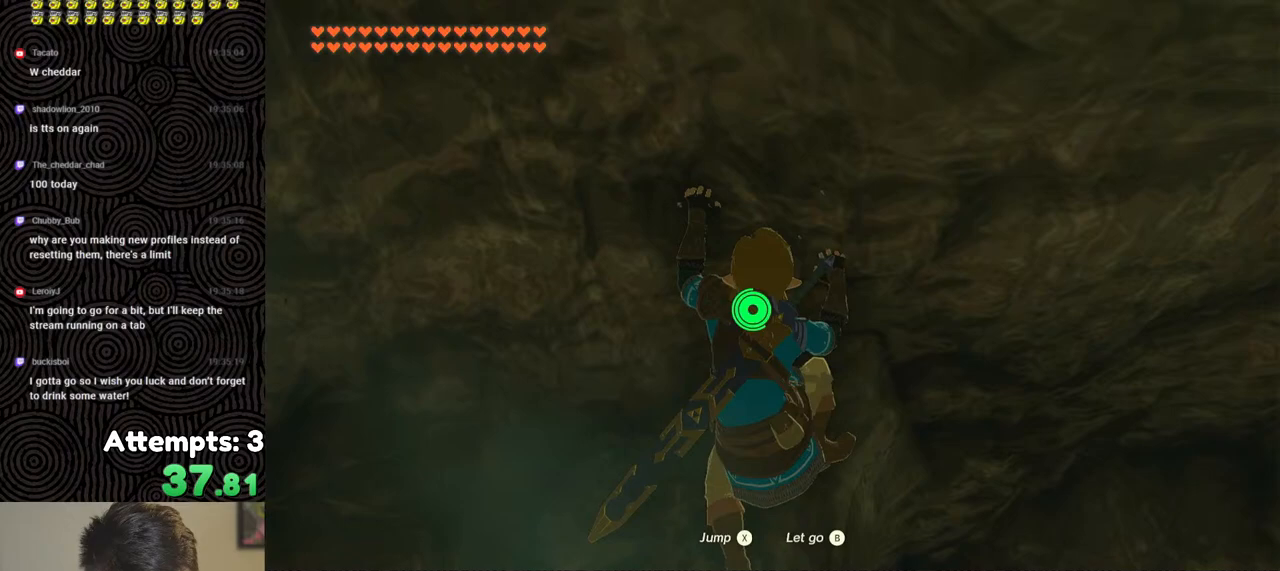
{"buttons": [], "left_stick": "center", "right_stick": "center", "events": []}
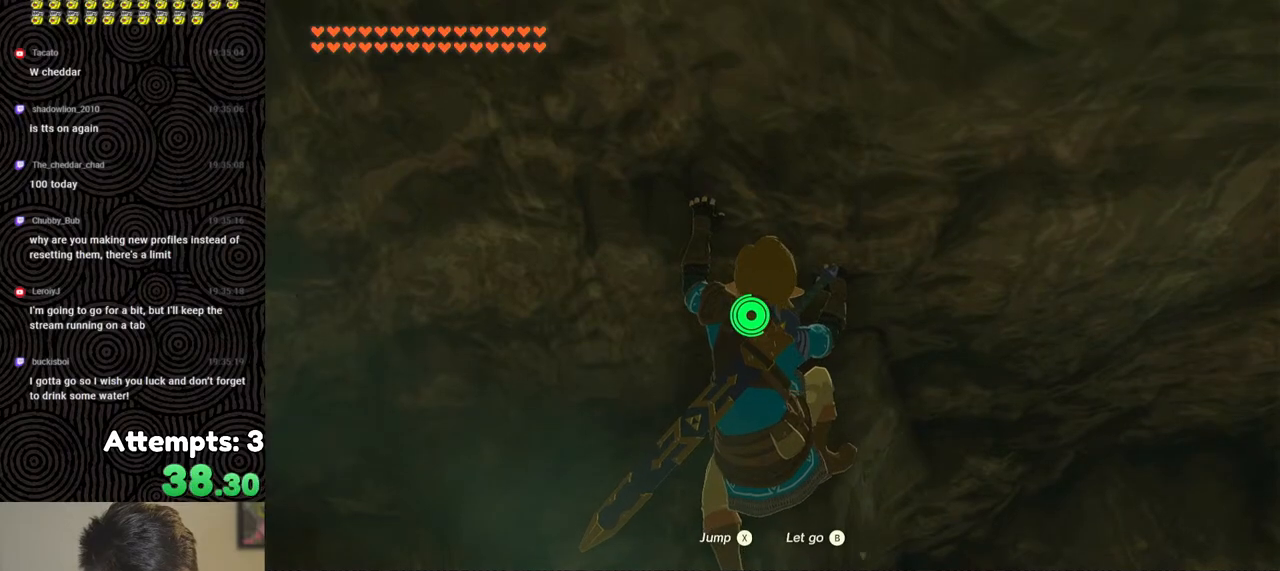
{"buttons": [], "left_stick": "center", "right_stick": "center", "events": []}